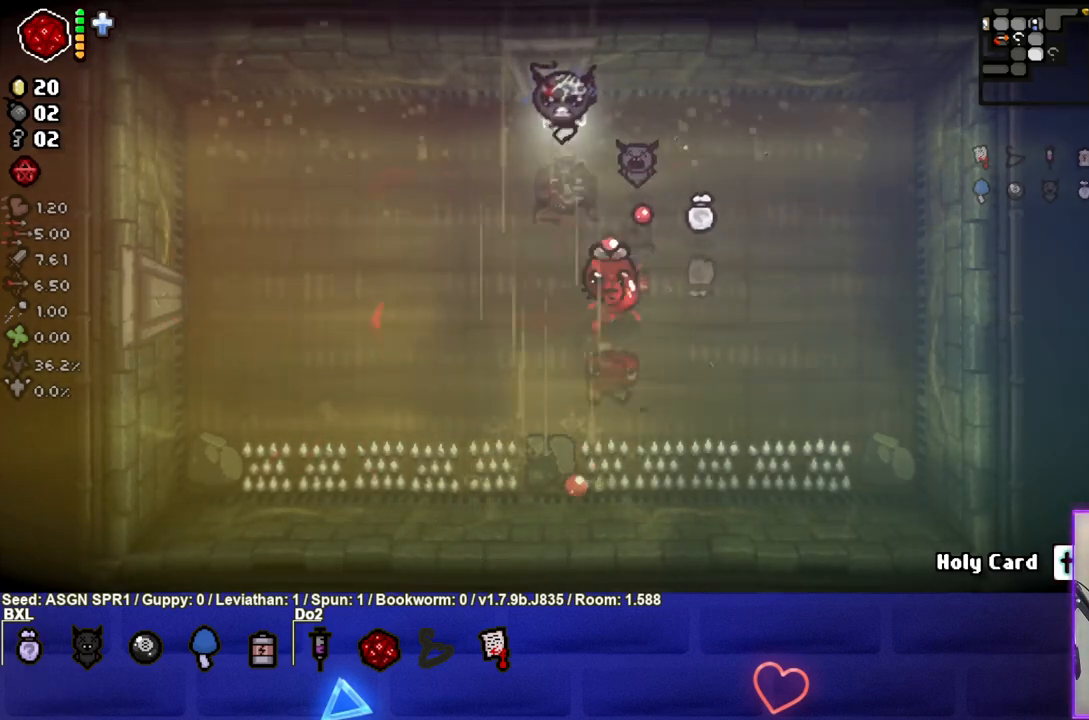
Gameplay with a controller (PlayStation layout); each line is a JSON object with the inputs held at the frame after it. "events" lists button and stick changes between this image and that frame as [ms after this image, input, new state], when the widget could be followed in between. Not read: L3 R3.
{"buttons": ["CIRCLE"], "left_stick": "right", "right_stick": "center", "events": [[133, "left_stick", "left"], [233, "CIRCLE", "down"], [400, "left_stick", "right"]]}
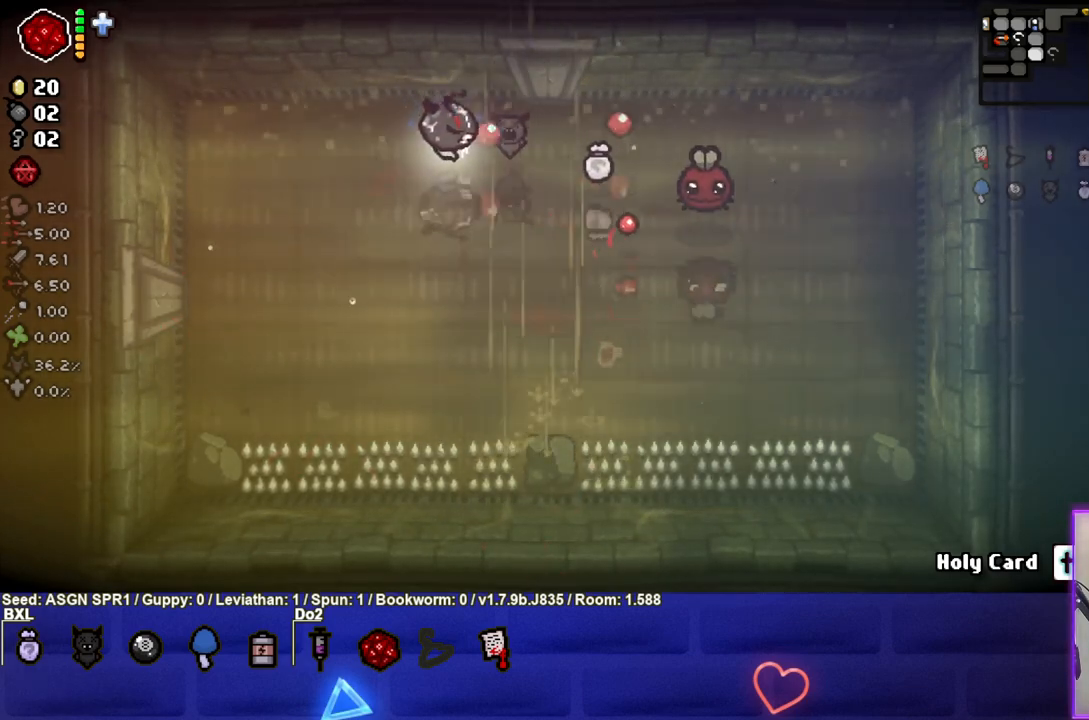
{"buttons": ["CIRCLE"], "left_stick": "left", "right_stick": "center", "events": [[317, "left_stick", "left"]]}
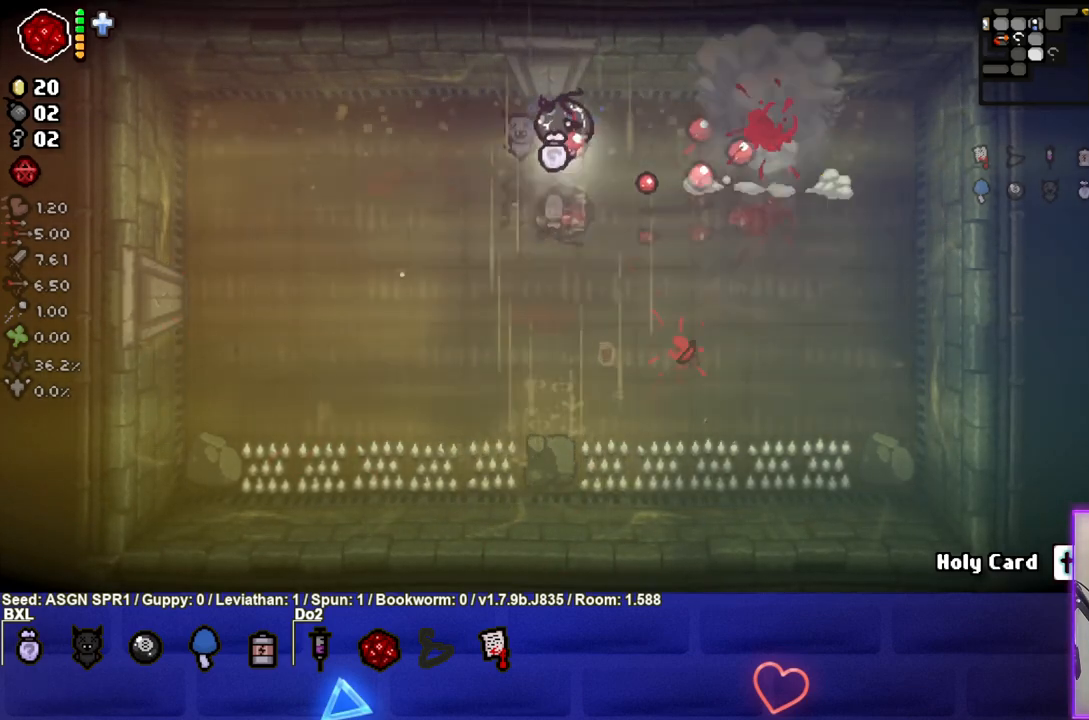
{"buttons": [], "left_stick": "down-right", "right_stick": "center", "events": [[300, "CIRCLE", "up"], [383, "left_stick", "down"], [467, "left_stick", "down-right"]]}
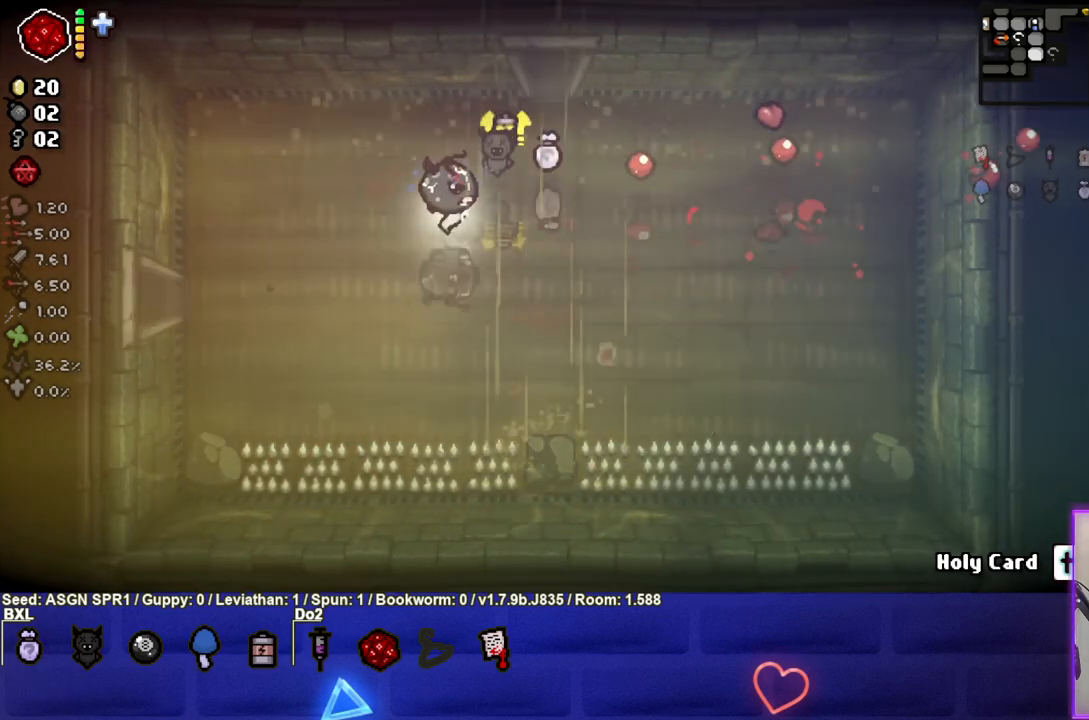
{"buttons": [], "left_stick": "left", "right_stick": "center", "events": [[217, "left_stick", "center"], [400, "left_stick", "left"]]}
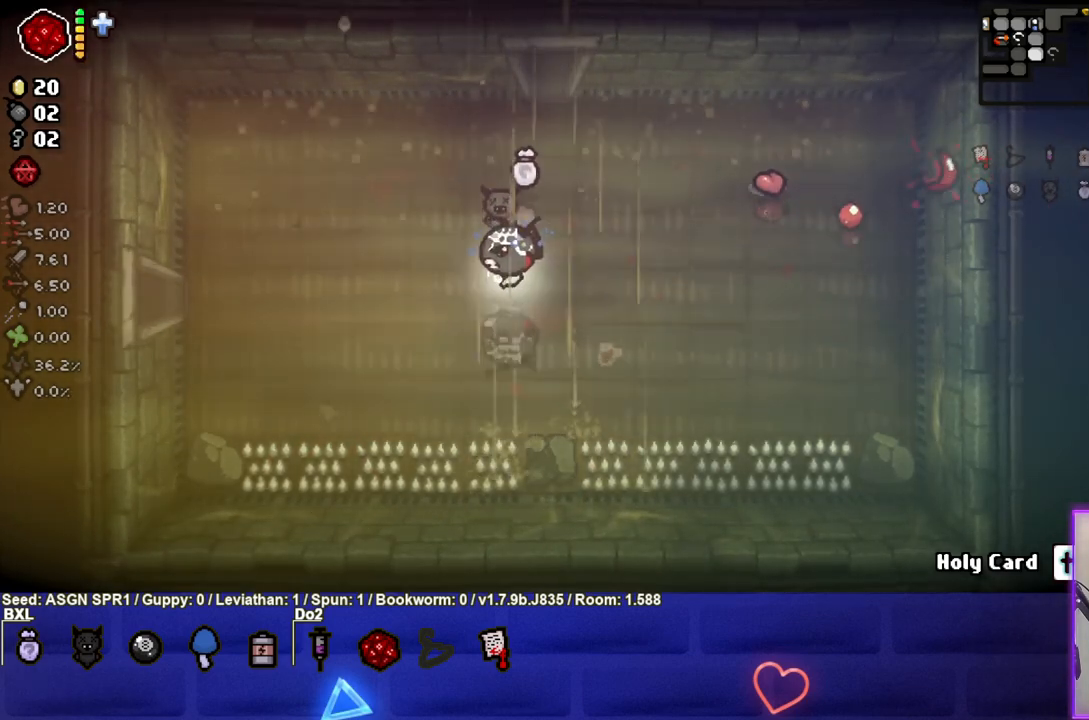
{"buttons": [], "left_stick": "left", "right_stick": "center", "events": []}
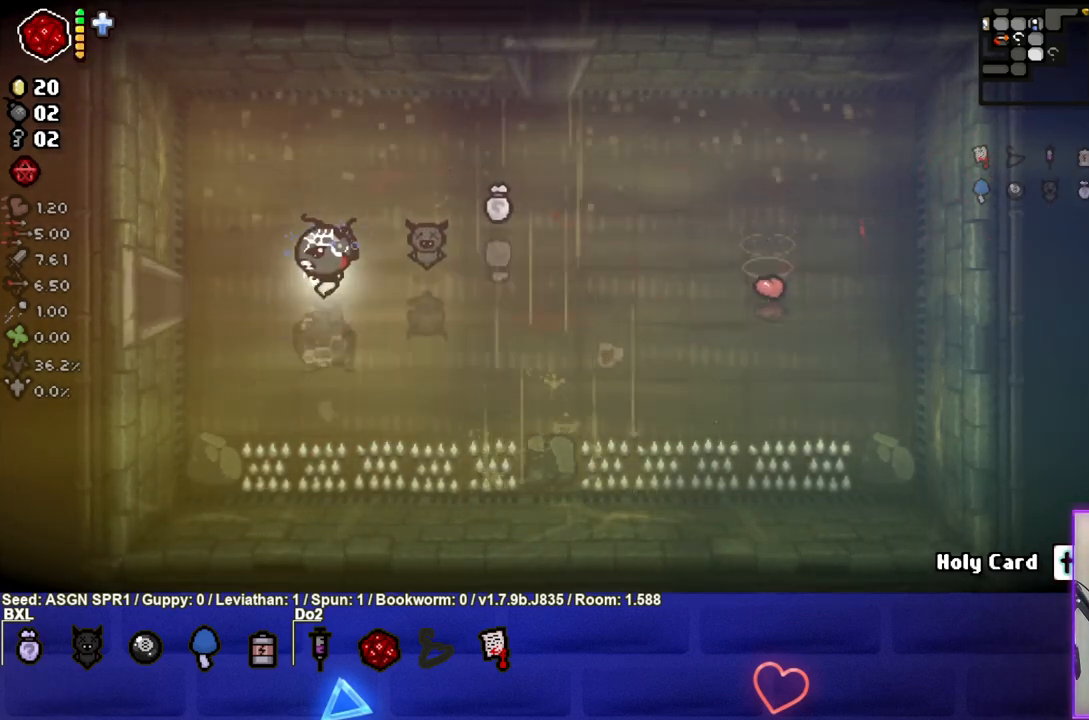
{"buttons": [], "left_stick": "center", "right_stick": "center", "events": [[50, "left_stick", "center"]]}
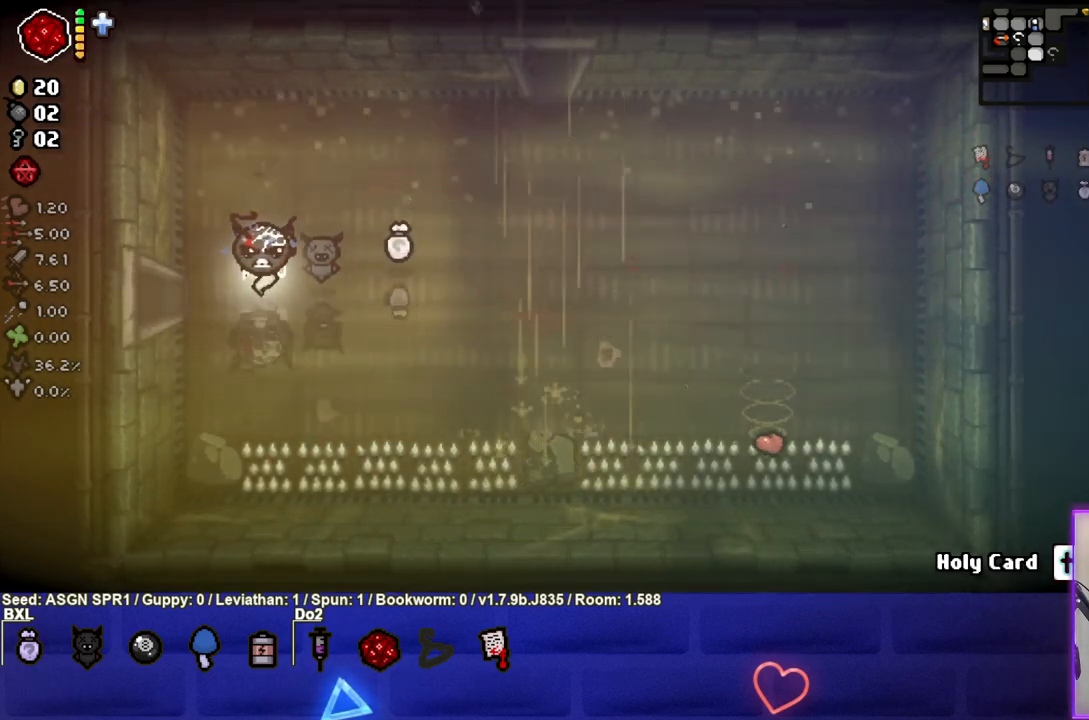
{"buttons": [], "left_stick": "center", "right_stick": "center", "events": [[150, "left_stick", "up-right"], [267, "left_stick", "center"]]}
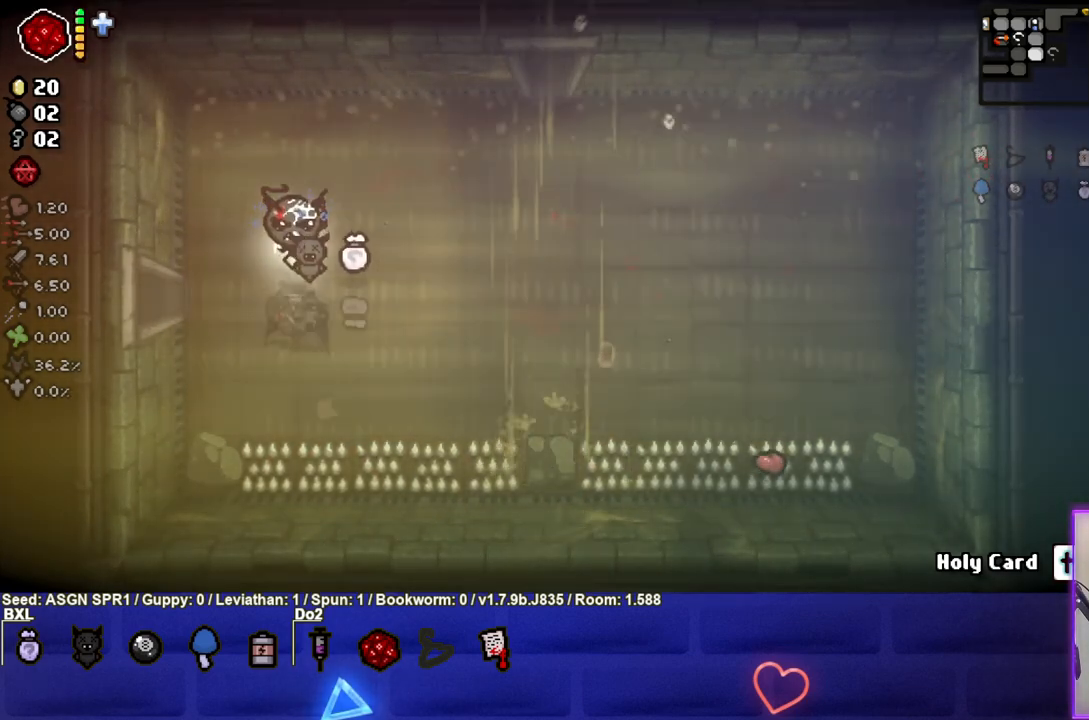
{"buttons": [], "left_stick": "center", "right_stick": "center", "events": [[183, "left_stick", "right"], [317, "left_stick", "left"], [500, "left_stick", "center"]]}
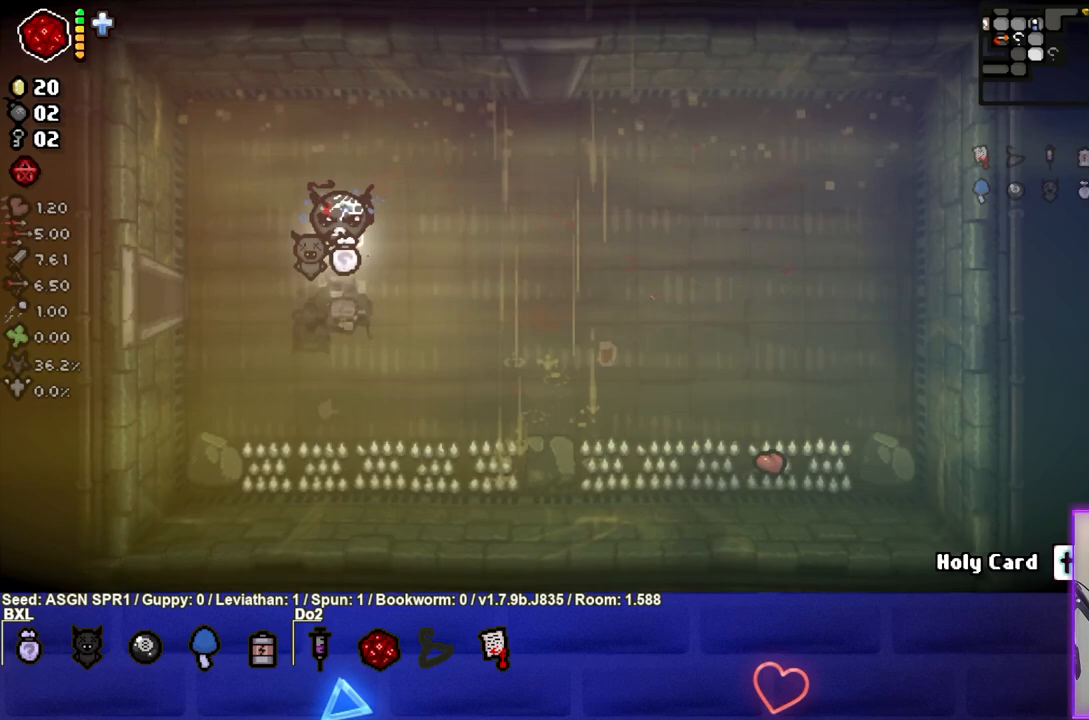
{"buttons": [], "left_stick": "center", "right_stick": "center", "events": [[100, "left_stick", "right"], [283, "left_stick", "center"]]}
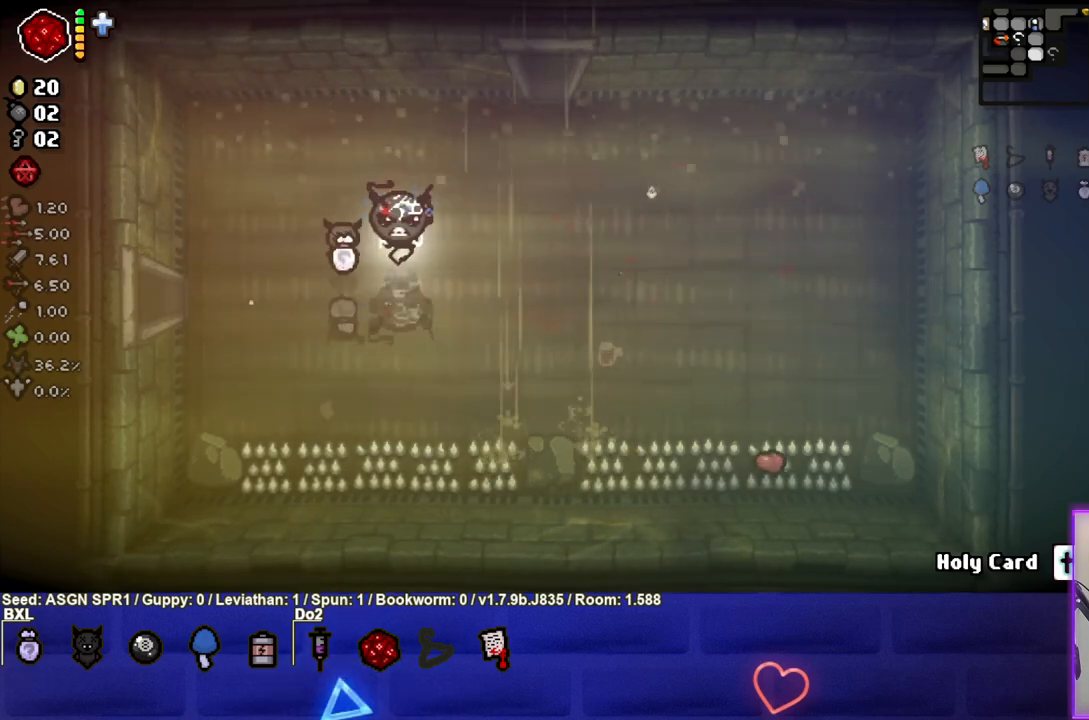
{"buttons": [], "left_stick": "center", "right_stick": "center", "events": []}
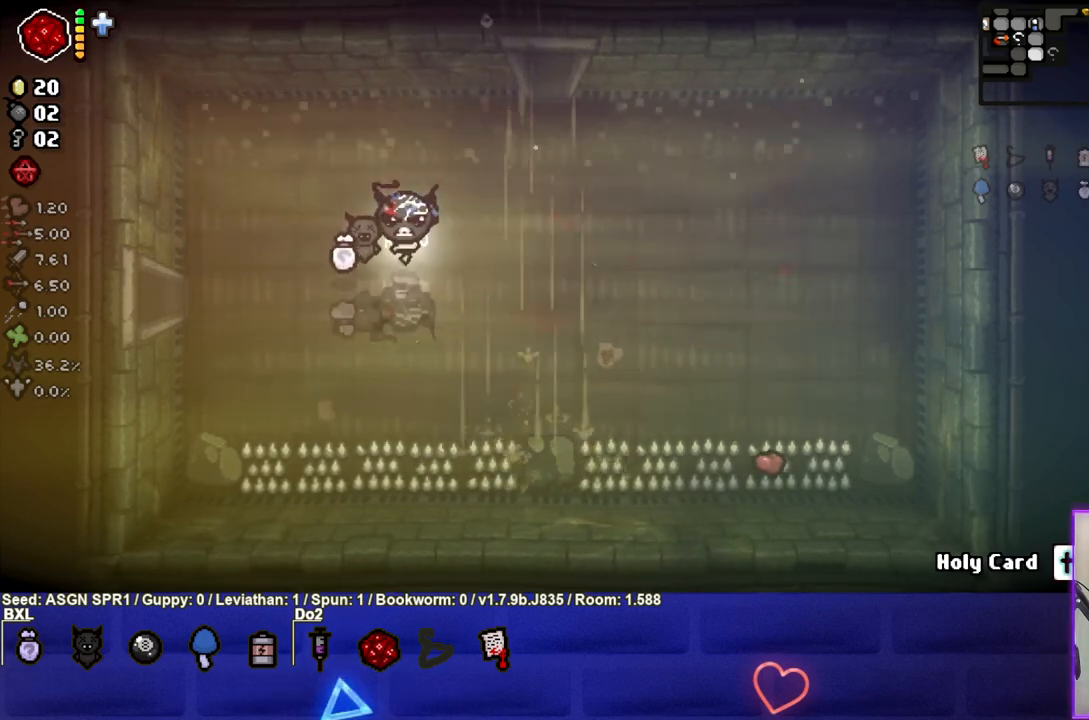
{"buttons": [], "left_stick": "center", "right_stick": "center", "events": []}
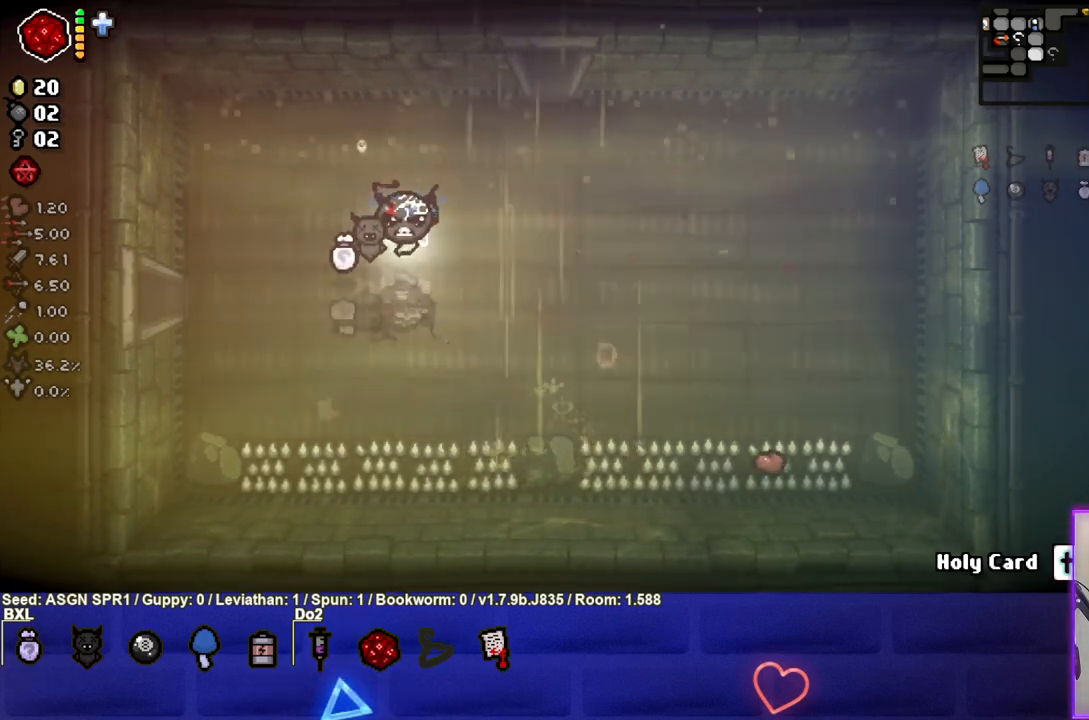
{"buttons": [], "left_stick": "center", "right_stick": "center", "events": [[150, "left_stick", "left"], [317, "left_stick", "center"]]}
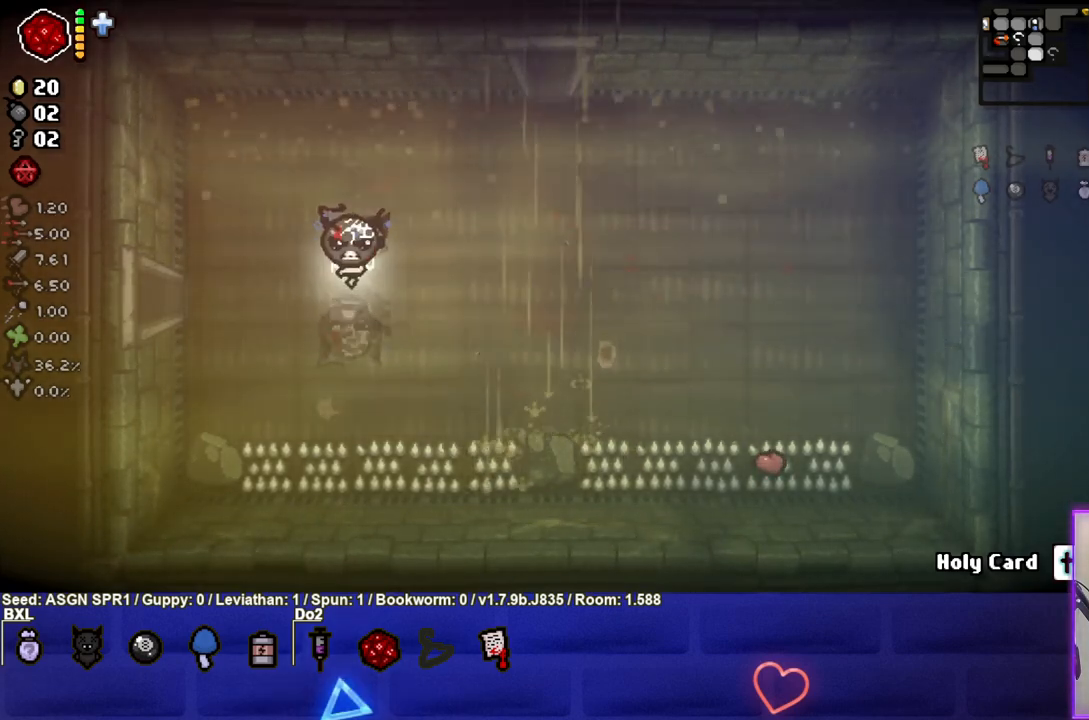
{"buttons": [], "left_stick": "left", "right_stick": "center", "events": [[50, "left_stick", "left"]]}
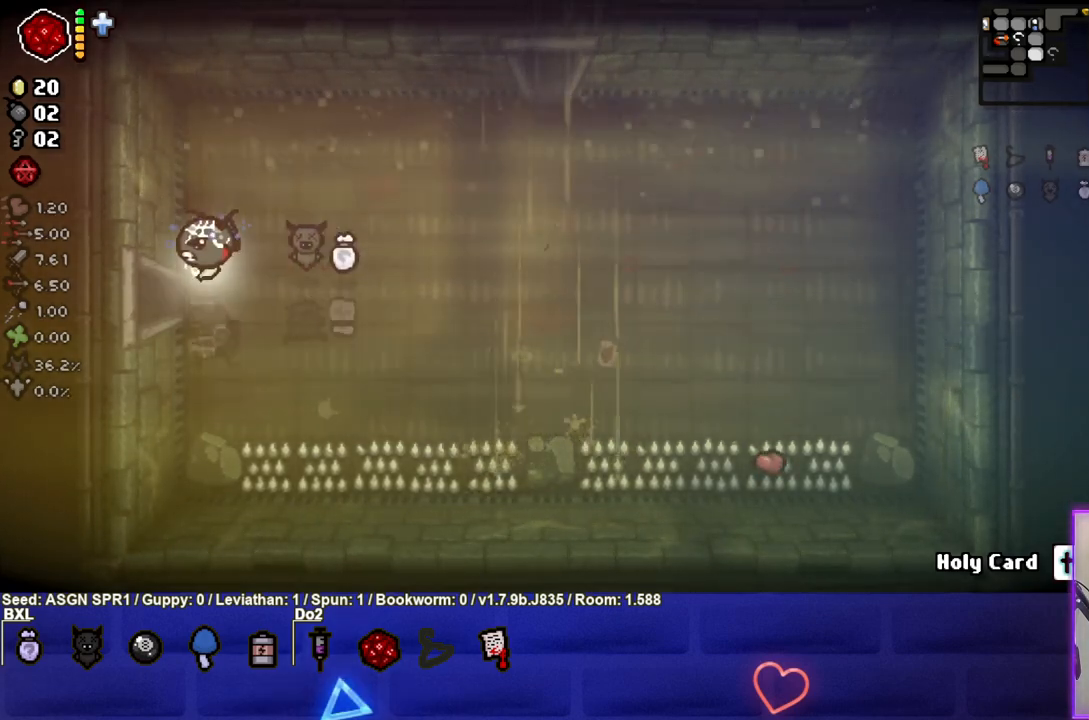
{"buttons": [], "left_stick": "left", "right_stick": "center", "events": []}
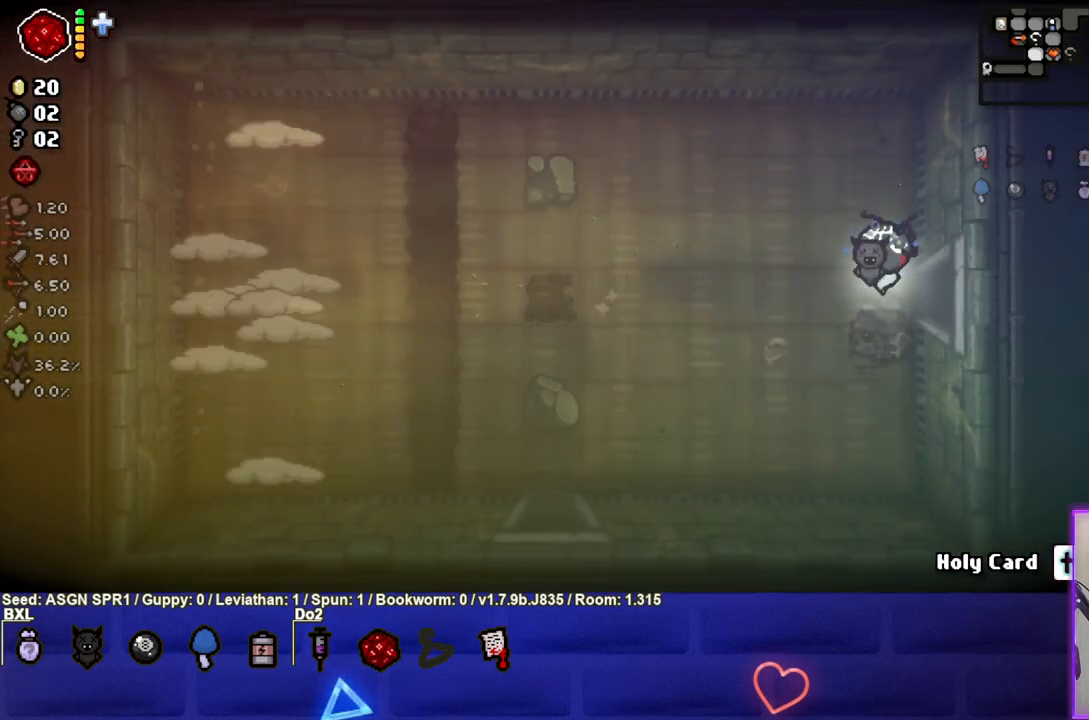
{"buttons": ["SQUARE"], "left_stick": "left", "right_stick": "center", "events": [[400, "SQUARE", "down"]]}
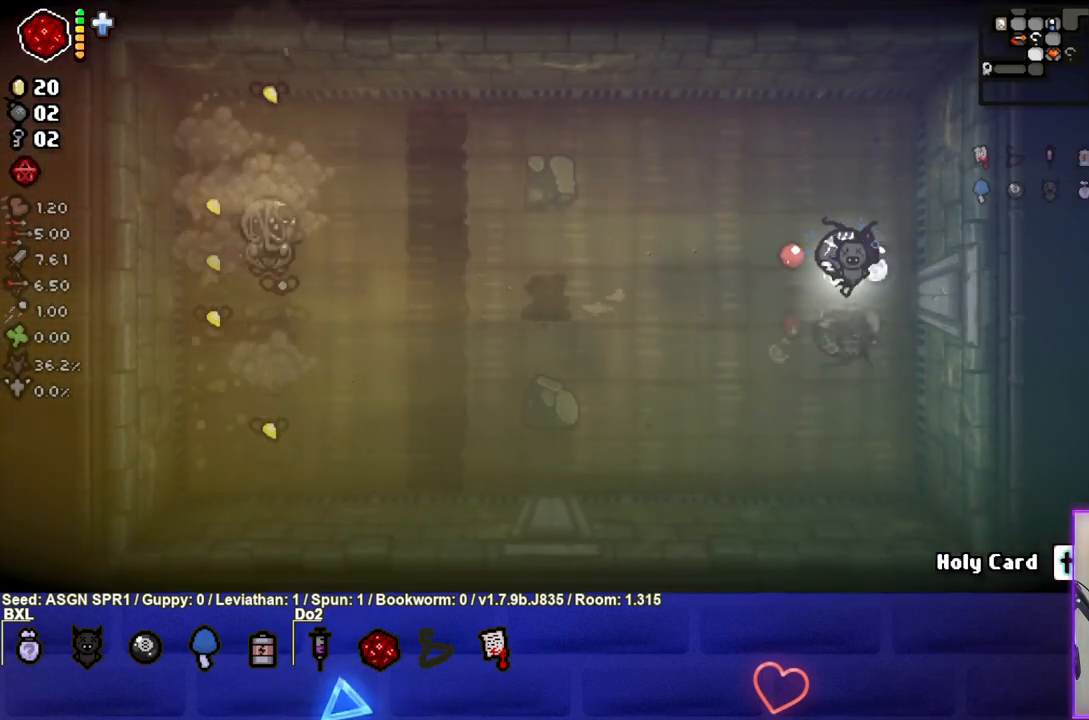
{"buttons": ["SQUARE"], "left_stick": "center", "right_stick": "center", "events": [[500, "left_stick", "center"]]}
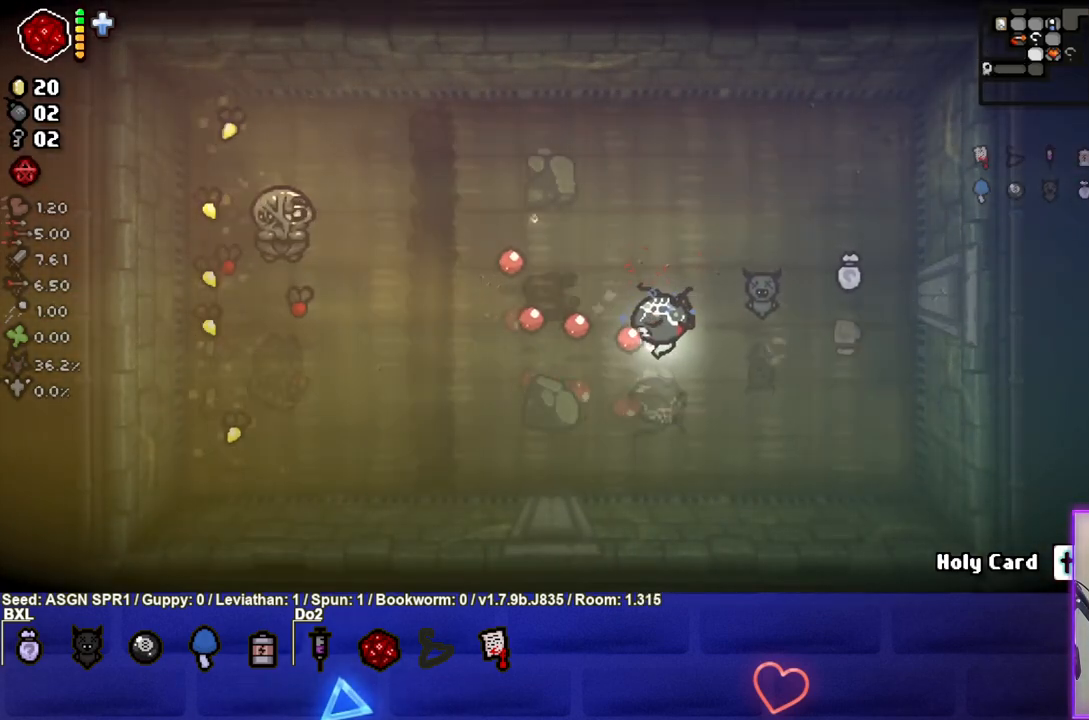
{"buttons": ["SQUARE"], "left_stick": "down-right", "right_stick": "center", "events": [[117, "left_stick", "down-left"], [350, "left_stick", "center"], [483, "left_stick", "down-right"]]}